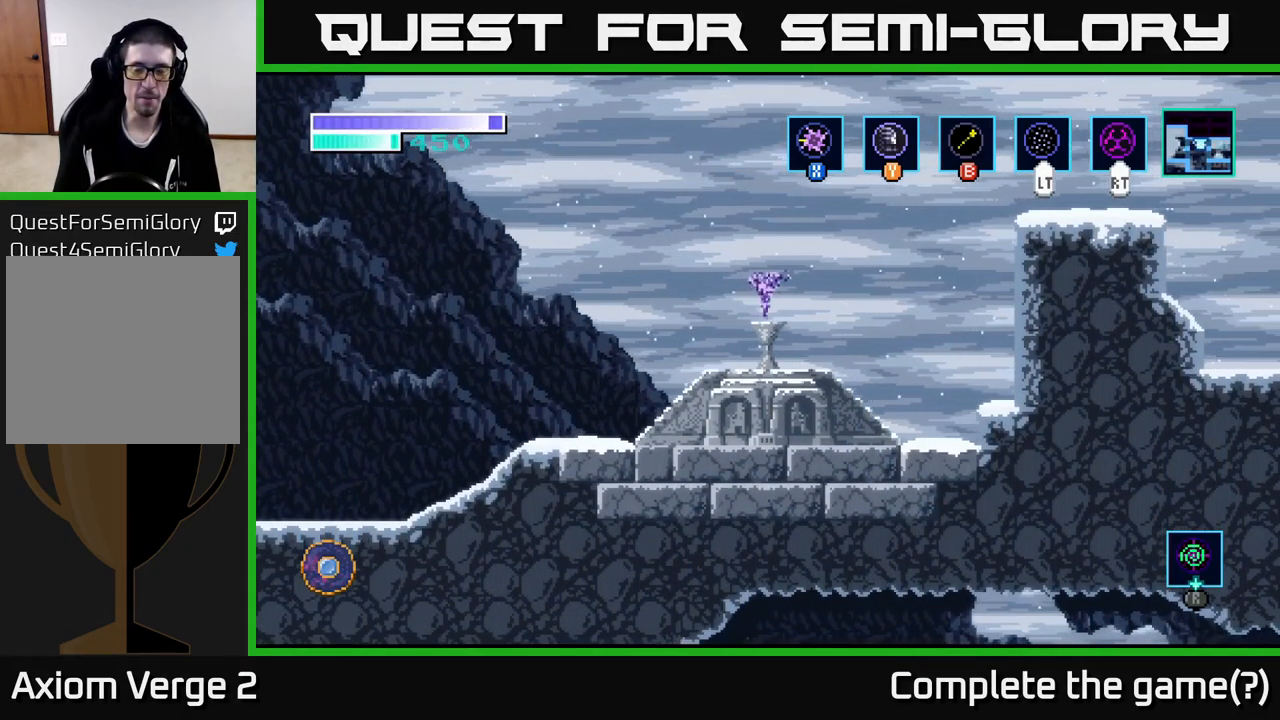
Gameplay with a controller (Xbox layout); each line is a JSON object with the inputs held at the frame after it. "events" lists button and stick changes between this image and that frame as [ms after this image, input, new state], when the widget could be followed in between.
{"buttons": [], "left_stick": "center", "right_stick": "center", "events": []}
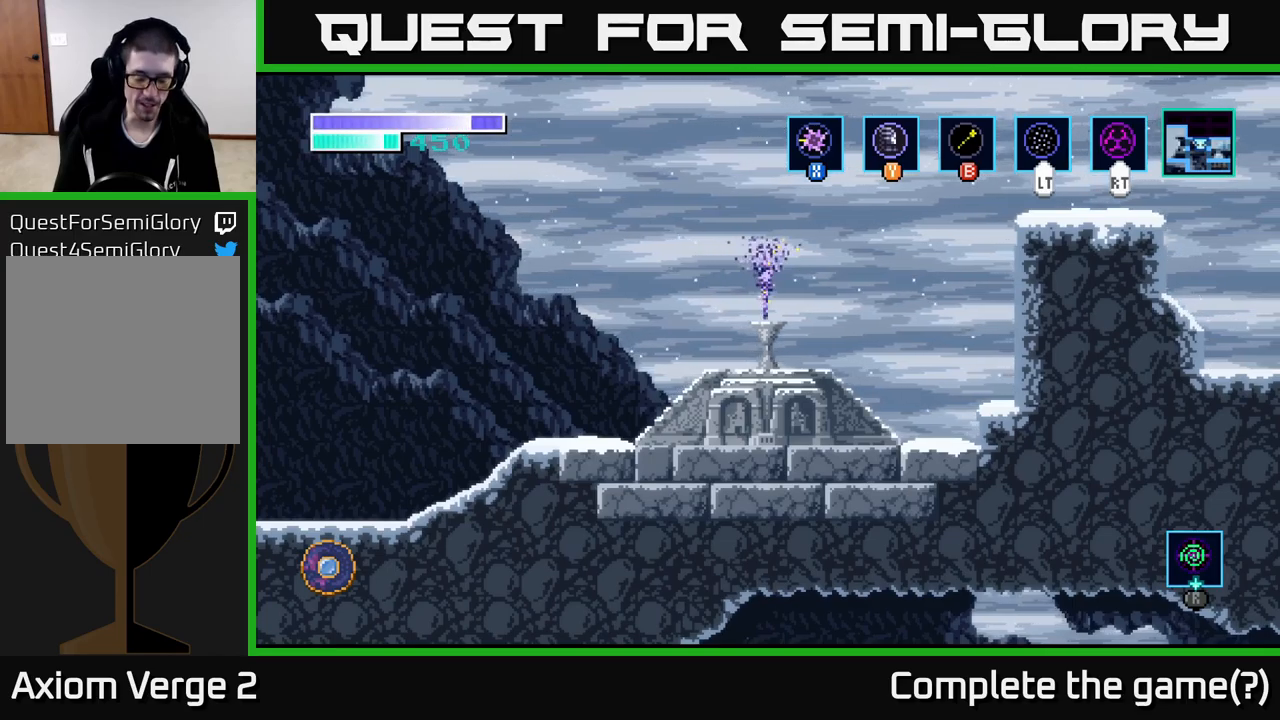
{"buttons": [], "left_stick": "center", "right_stick": "center", "events": []}
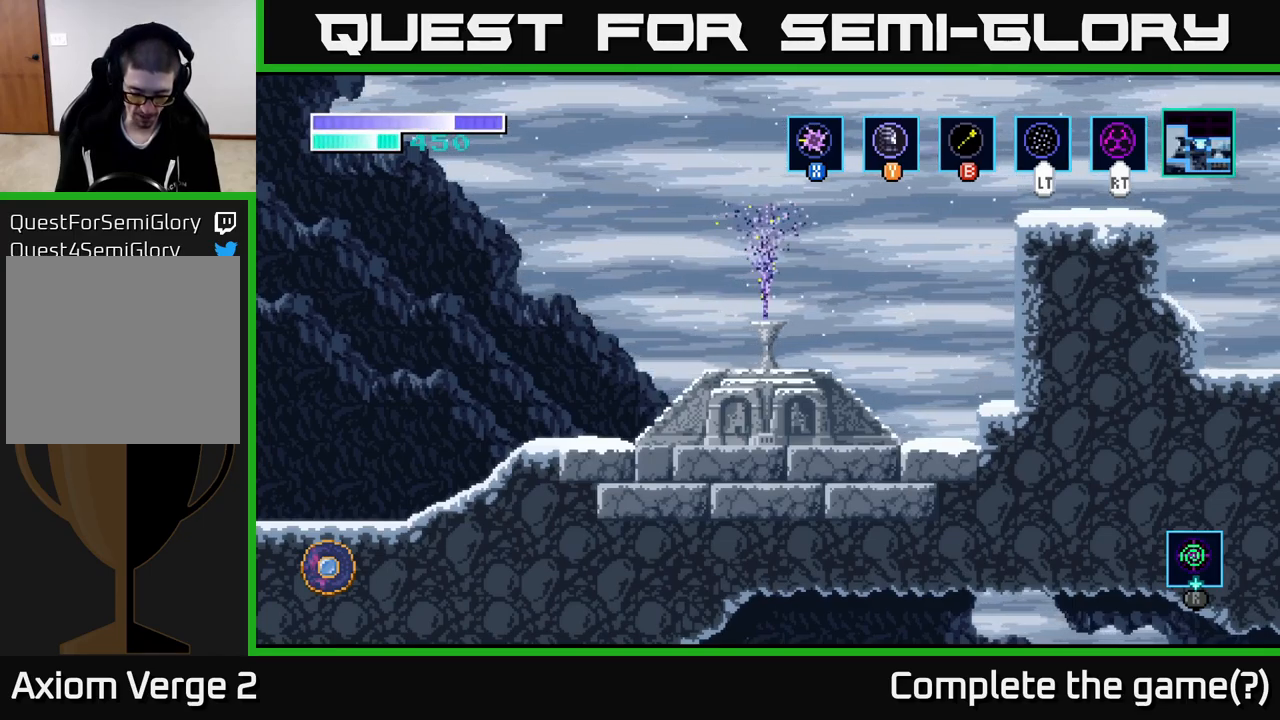
{"buttons": [], "left_stick": "center", "right_stick": "center", "events": []}
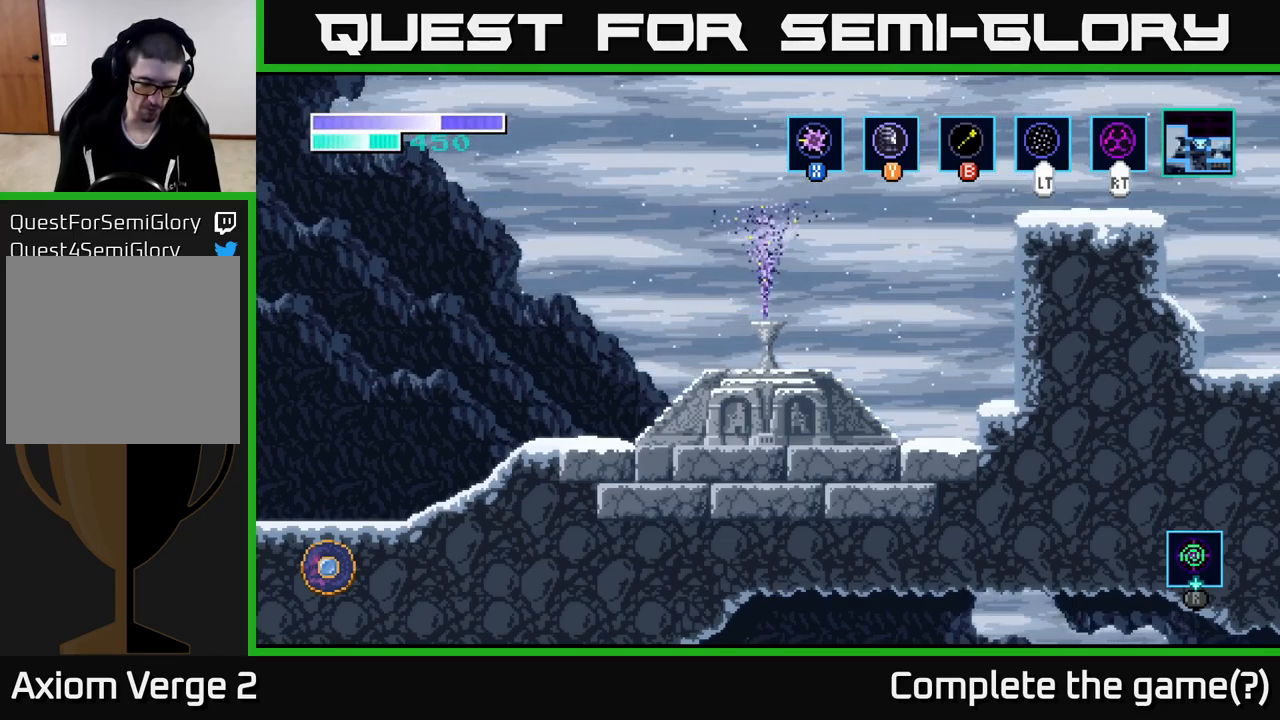
{"buttons": [], "left_stick": "center", "right_stick": "center", "events": []}
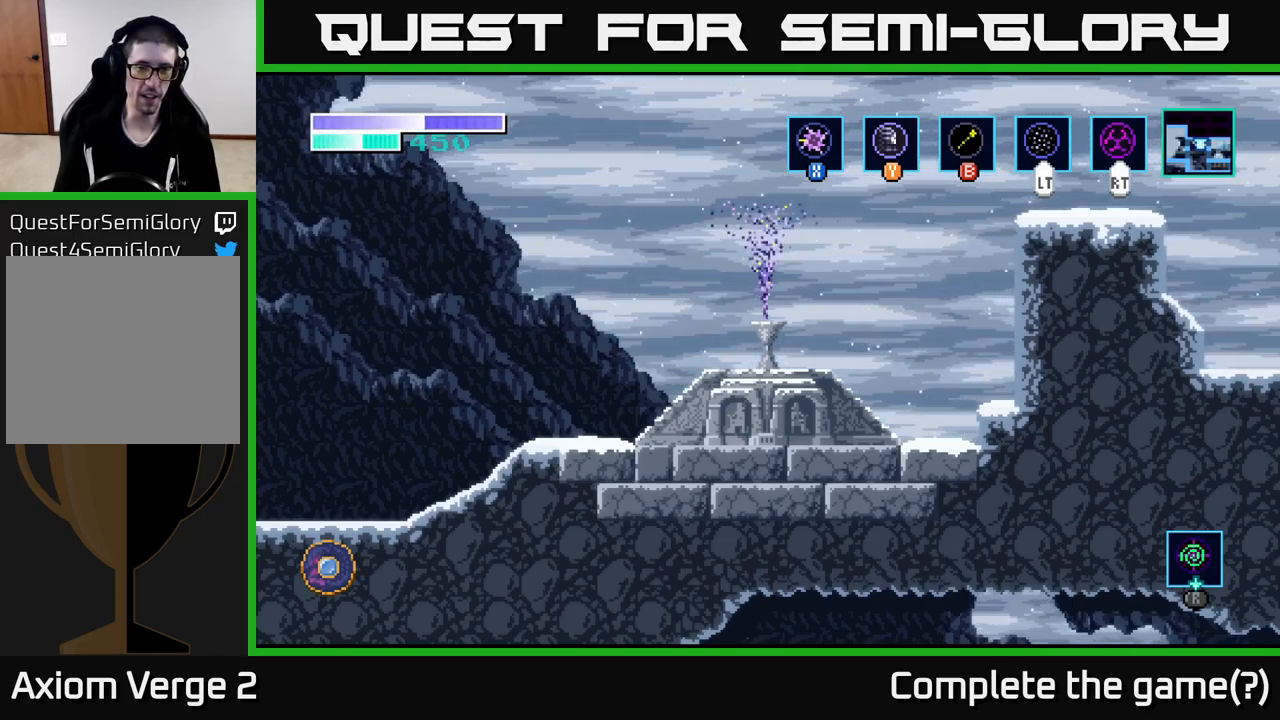
{"buttons": [], "left_stick": "center", "right_stick": "center", "events": []}
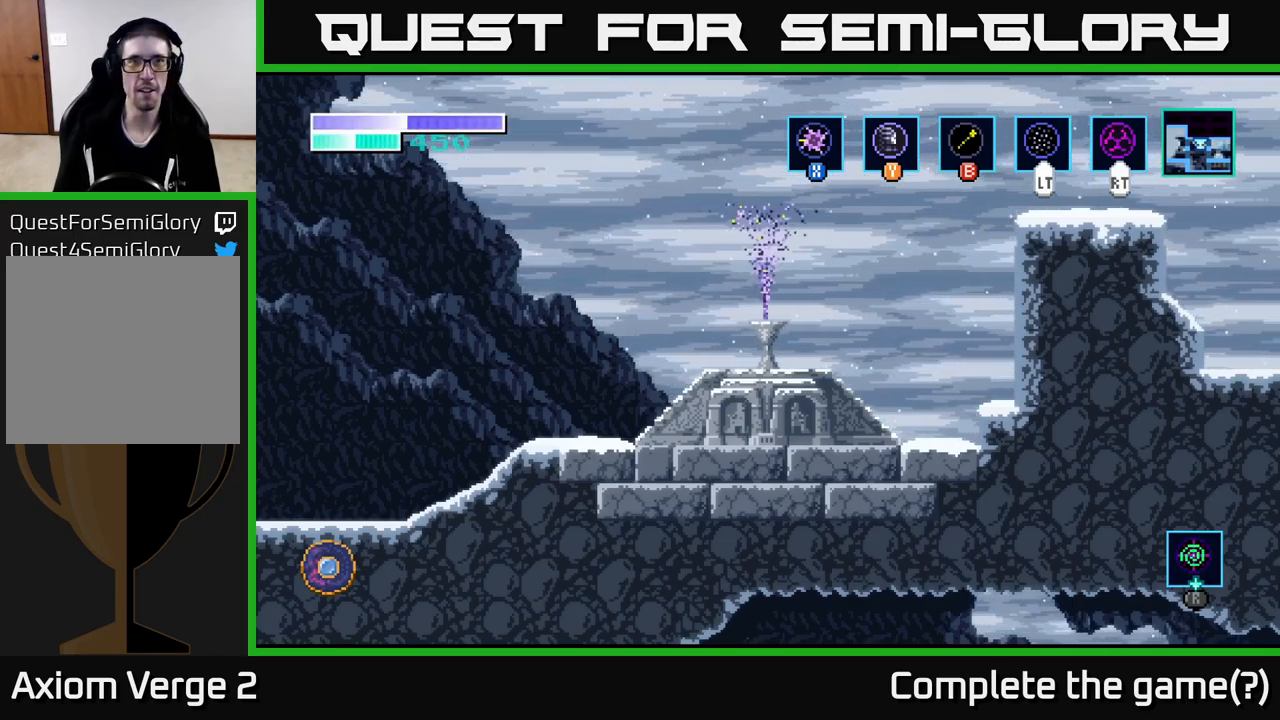
{"buttons": [], "left_stick": "center", "right_stick": "center", "events": []}
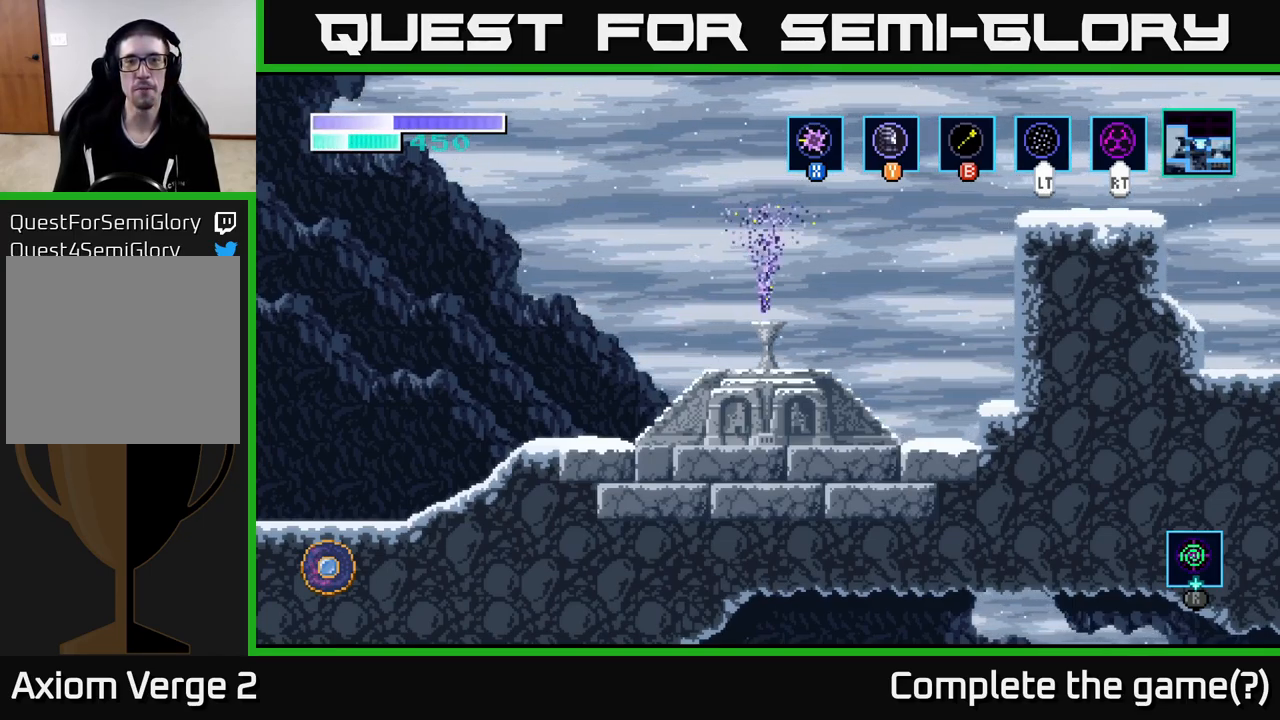
{"buttons": [], "left_stick": "center", "right_stick": "center", "events": []}
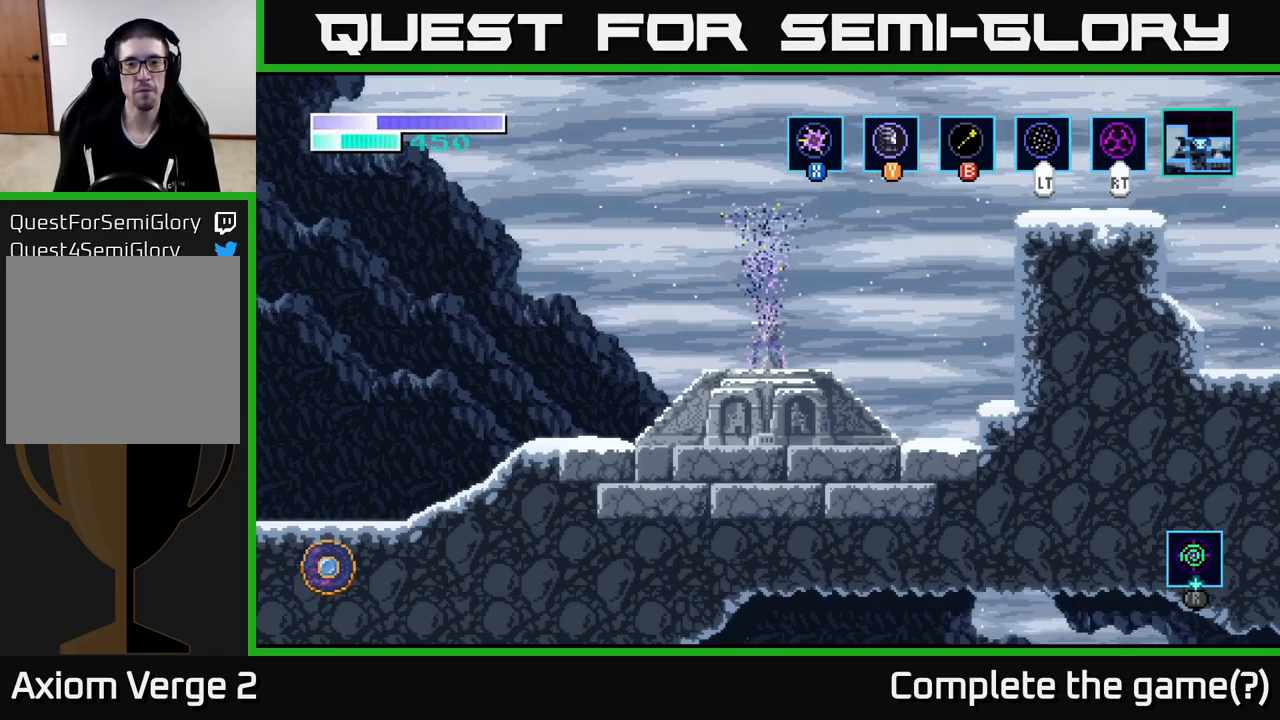
{"buttons": [], "left_stick": "center", "right_stick": "center", "events": [[284, "SELECT", "down"], [417, "SELECT", "up"]]}
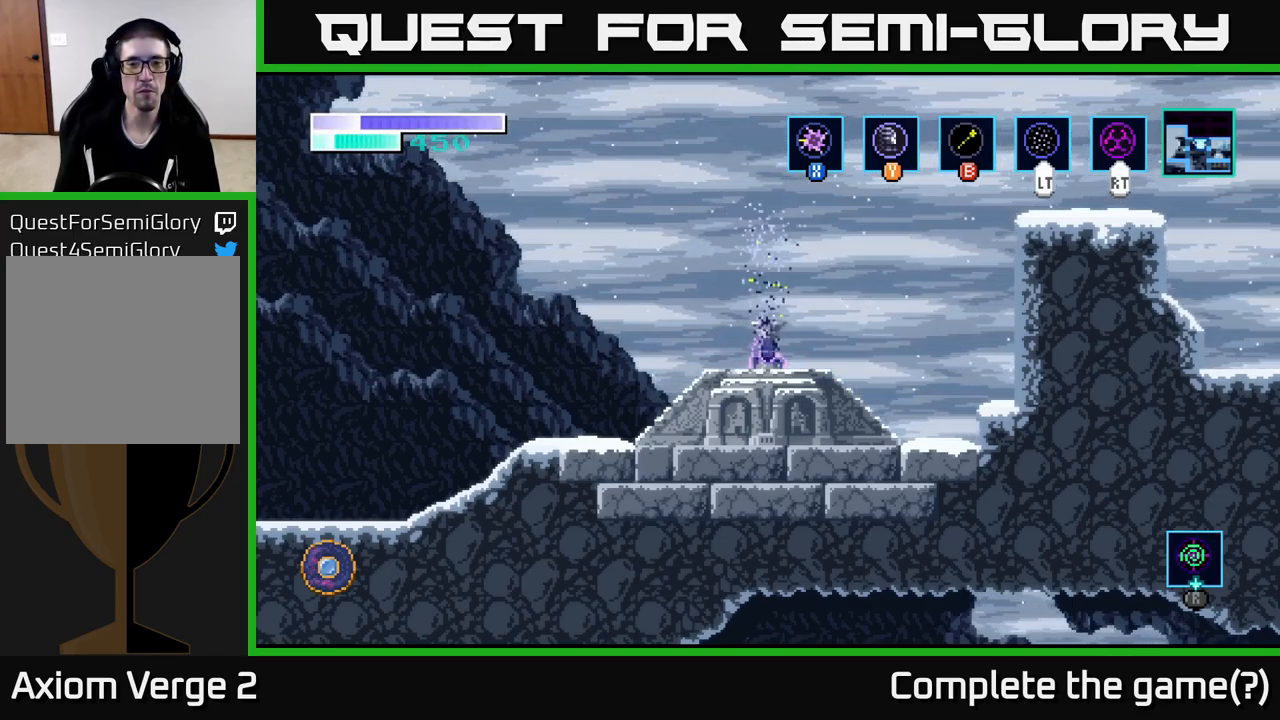
{"buttons": [], "left_stick": "center", "right_stick": "center", "events": []}
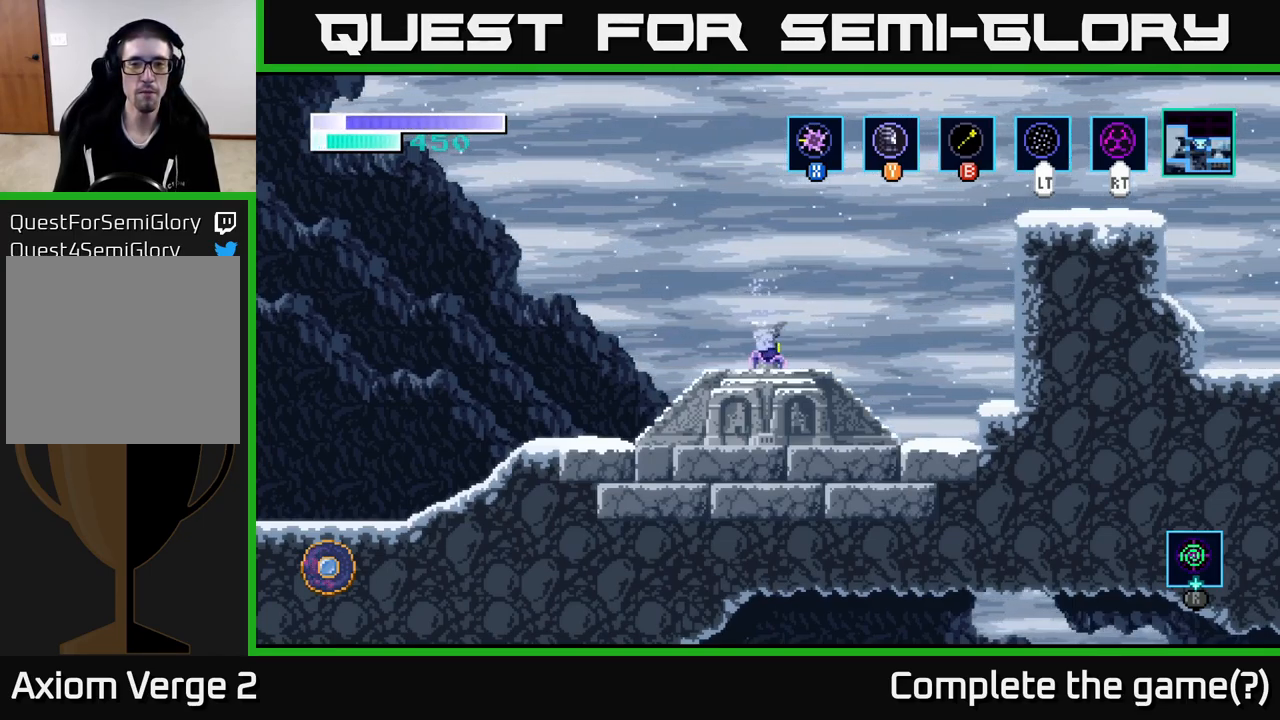
{"buttons": [], "left_stick": "center", "right_stick": "center", "events": []}
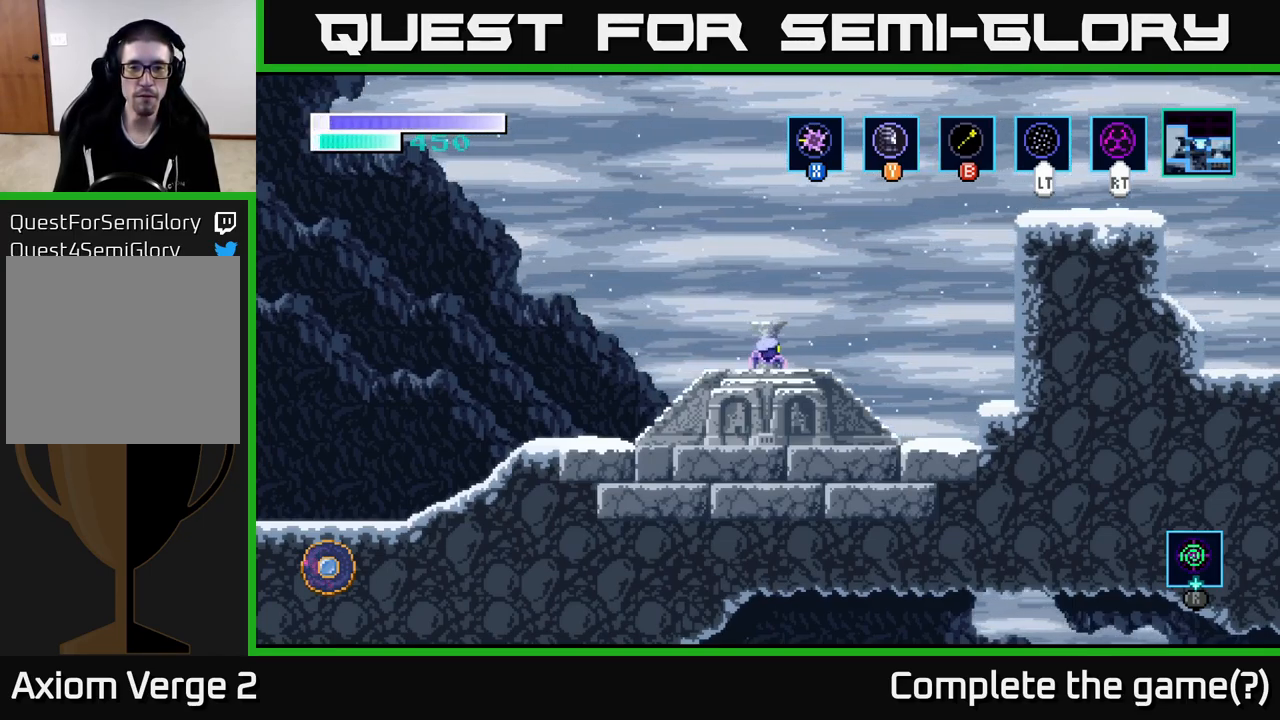
{"buttons": [], "left_stick": "center", "right_stick": "center", "events": [[67, "SELECT", "down"], [167, "SELECT", "up"]]}
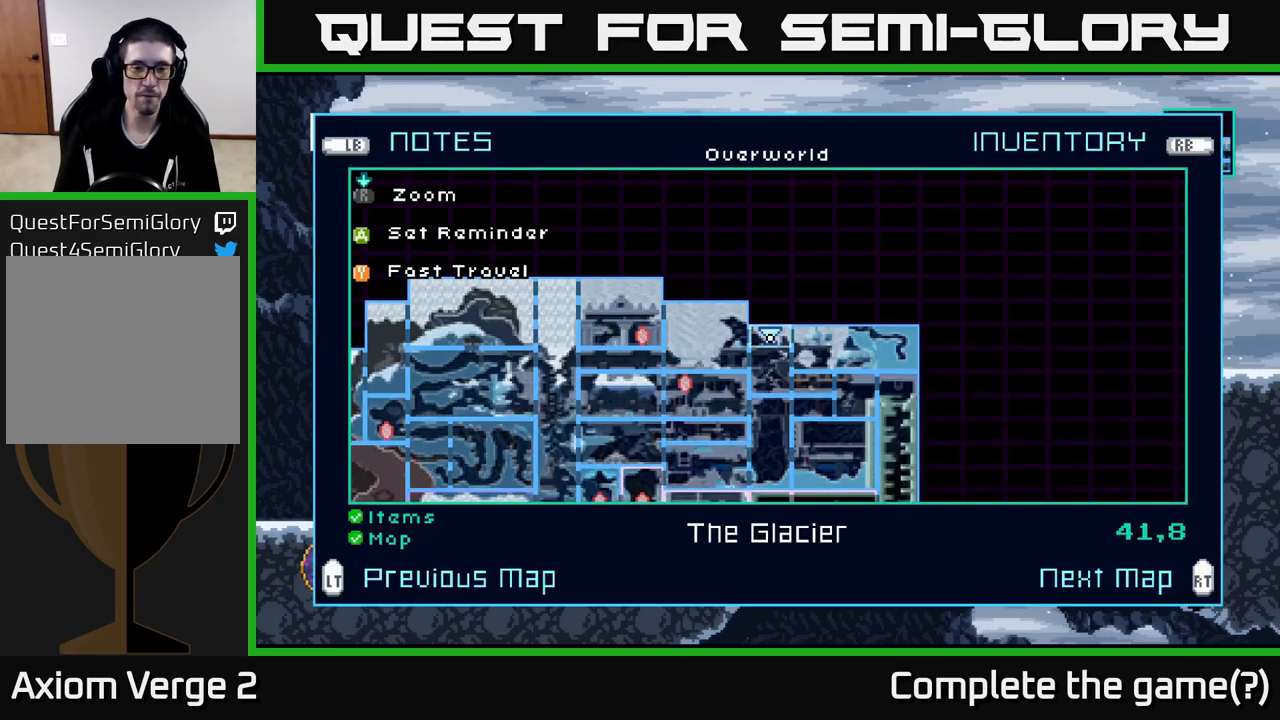
{"buttons": [], "left_stick": "center", "right_stick": "center", "events": []}
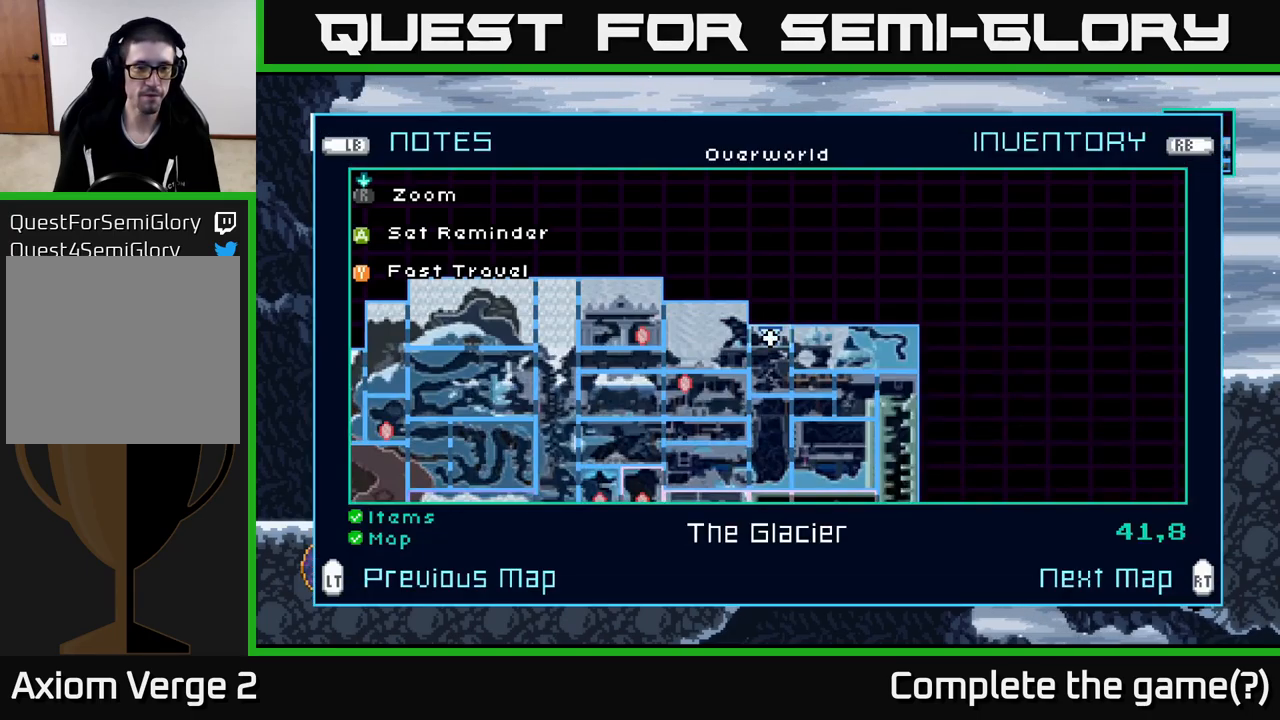
{"buttons": [], "left_stick": "down-left", "right_stick": "center", "events": [[300, "left_stick", "down-left"]]}
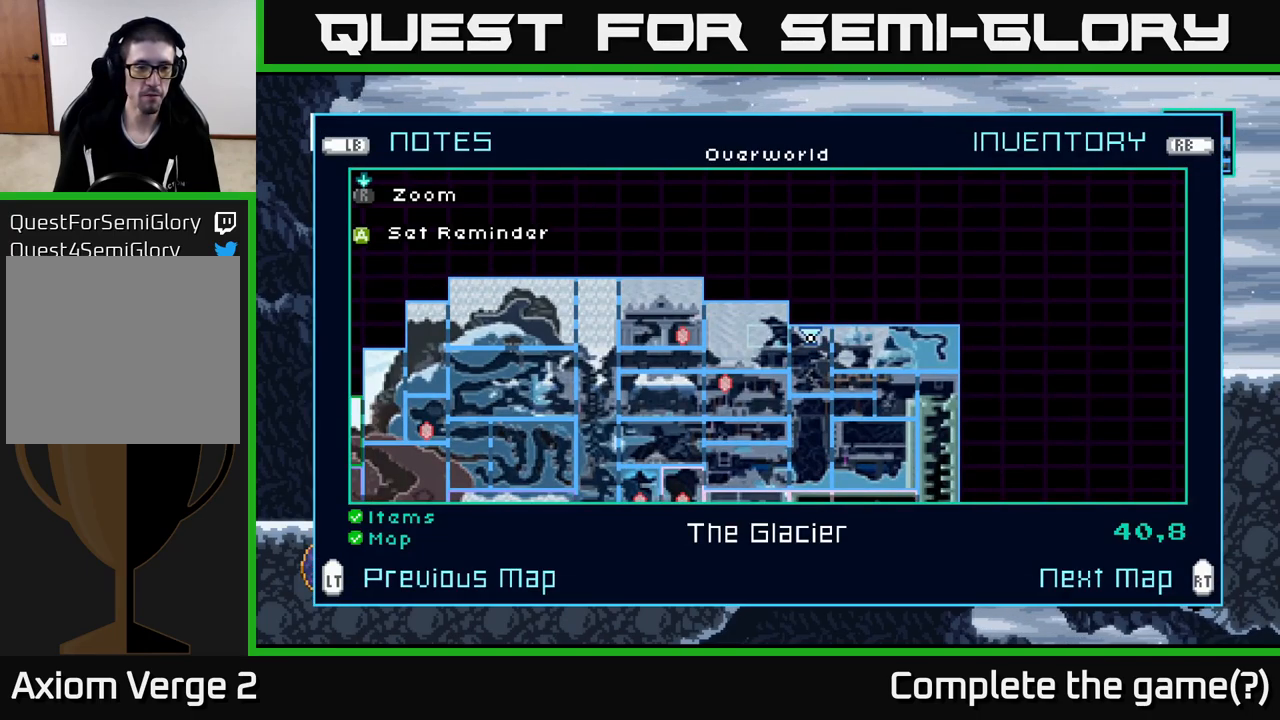
{"buttons": [], "left_stick": "down", "right_stick": "center", "events": [[250, "left_stick", "center"], [400, "left_stick", "down"]]}
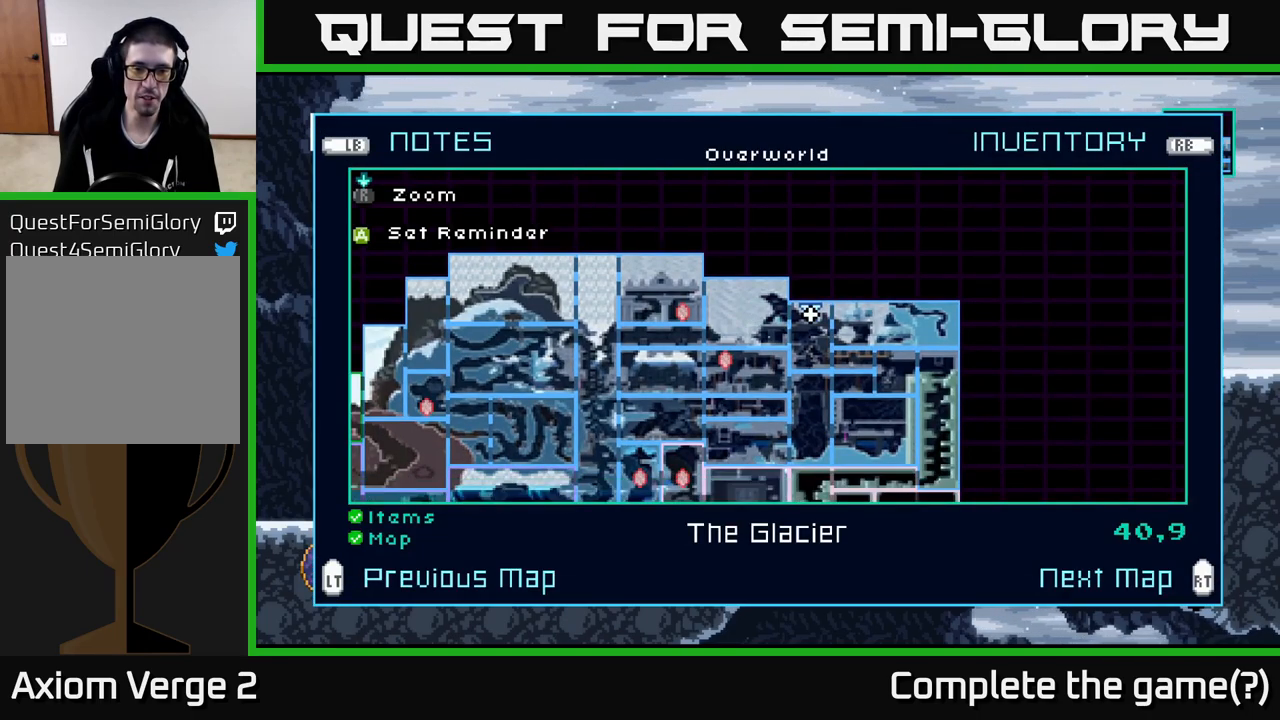
{"buttons": [], "left_stick": "center", "right_stick": "center", "events": [[33, "left_stick", "center"], [200, "left_stick", "down"], [333, "left_stick", "center"]]}
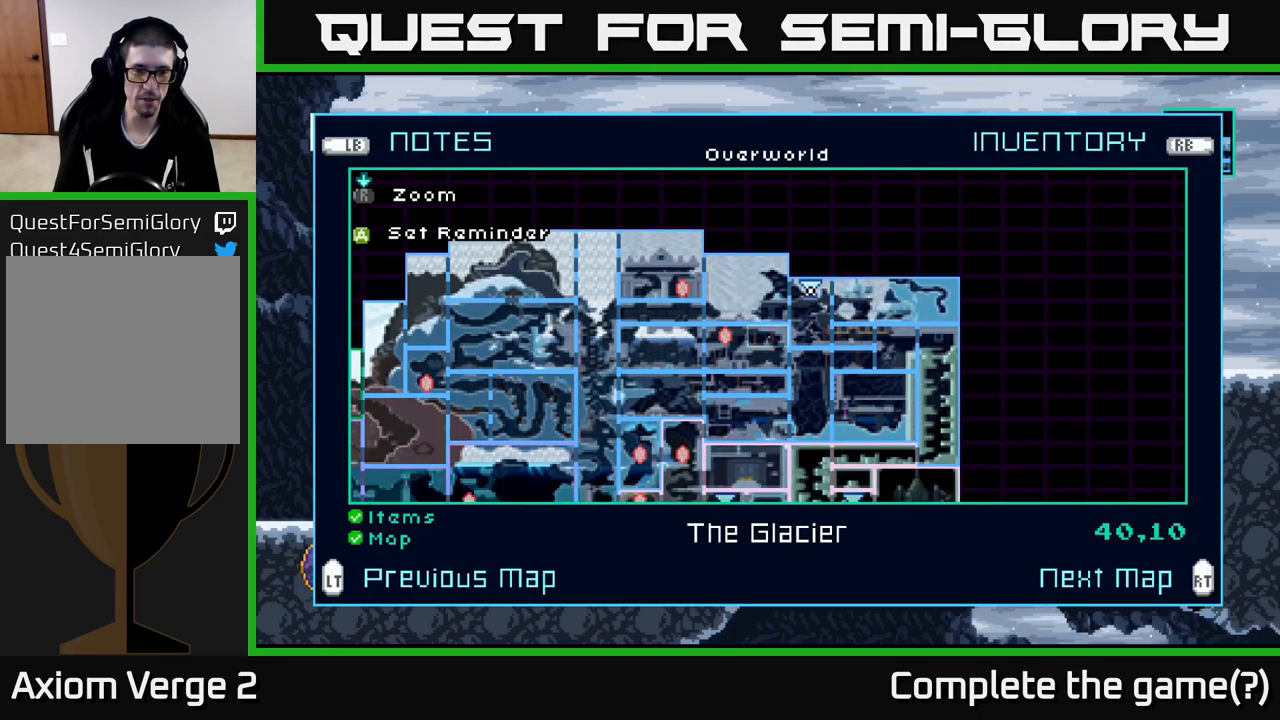
{"buttons": [], "left_stick": "center", "right_stick": "center", "events": [[16, "left_stick", "down"], [166, "left_stick", "center"]]}
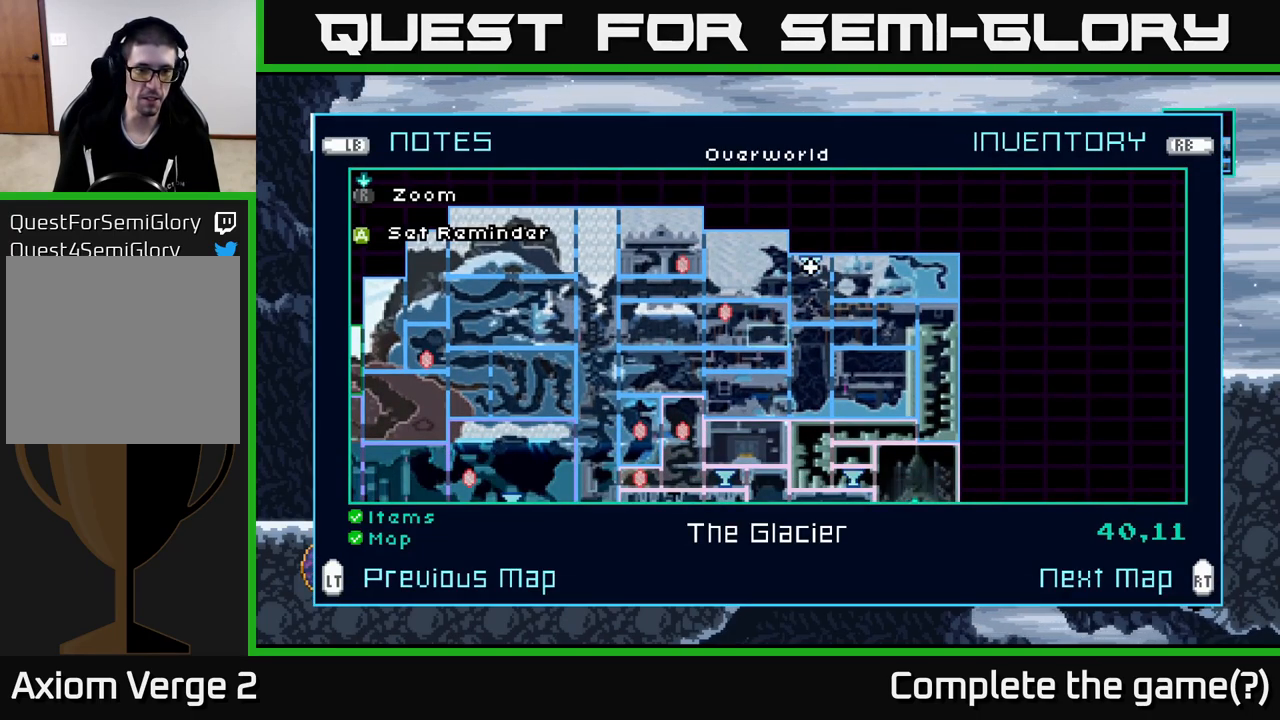
{"buttons": [], "left_stick": "center", "right_stick": "center", "events": []}
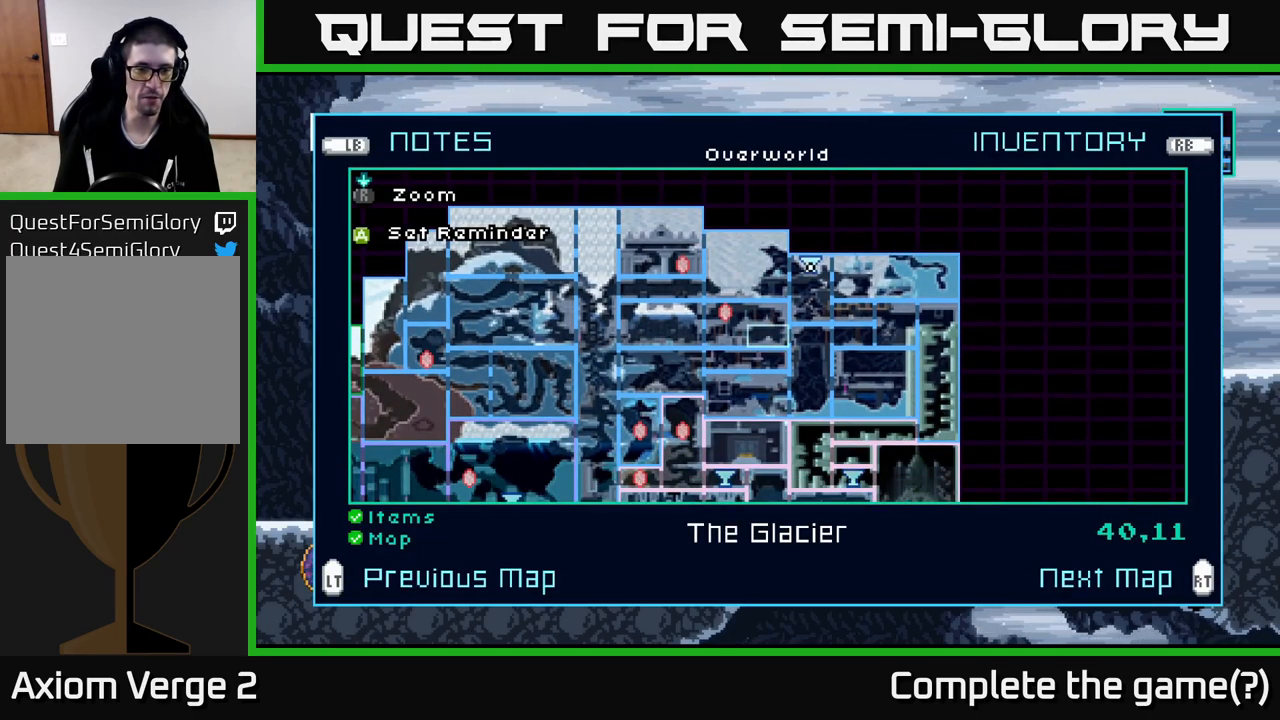
{"buttons": [], "left_stick": "center", "right_stick": "center", "events": []}
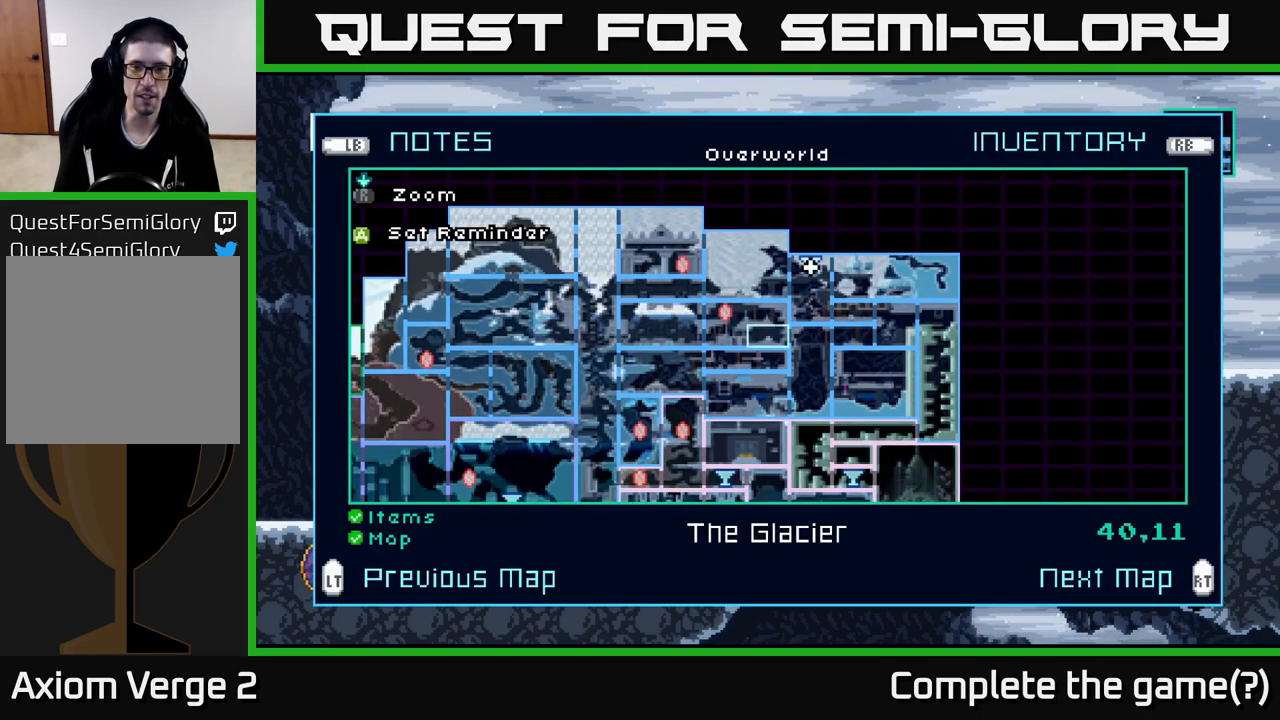
{"buttons": [], "left_stick": "center", "right_stick": "center", "events": [[116, "SELECT", "down"], [250, "SELECT", "up"]]}
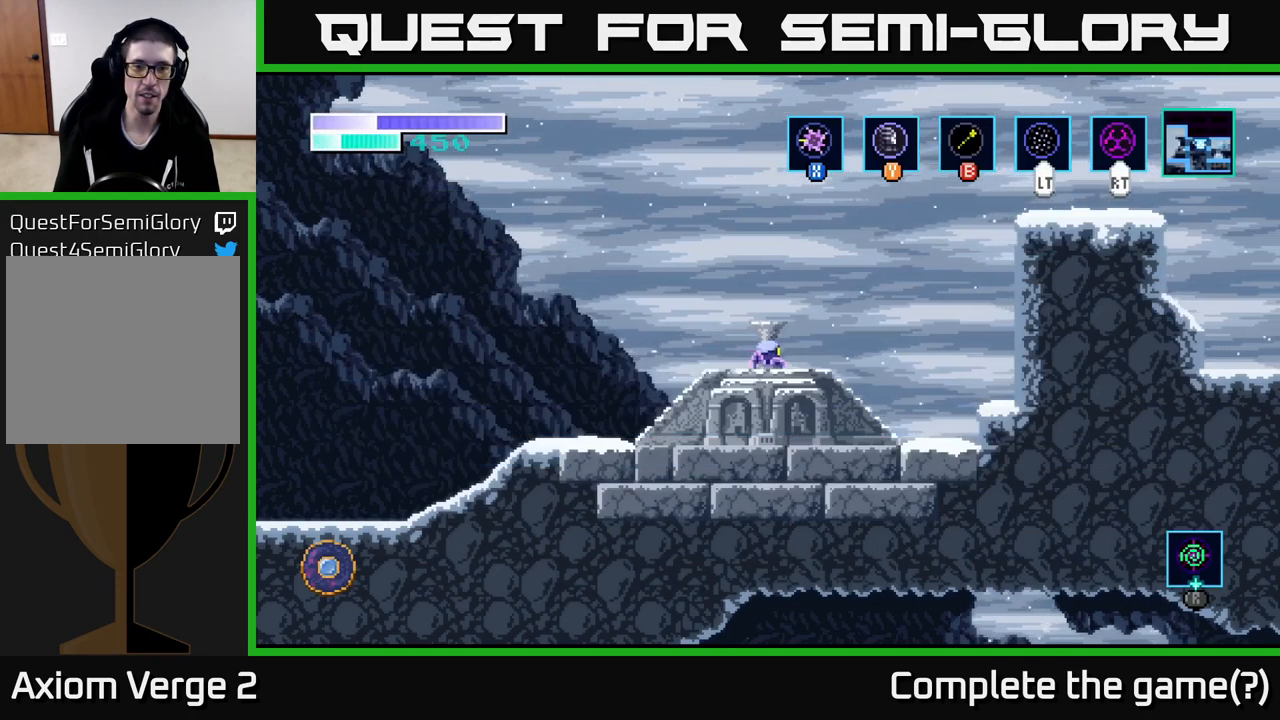
{"buttons": [], "left_stick": "left", "right_stick": "center", "events": [[33, "left_stick", "up"], [133, "left_stick", "center"], [183, "left_stick", "left"]]}
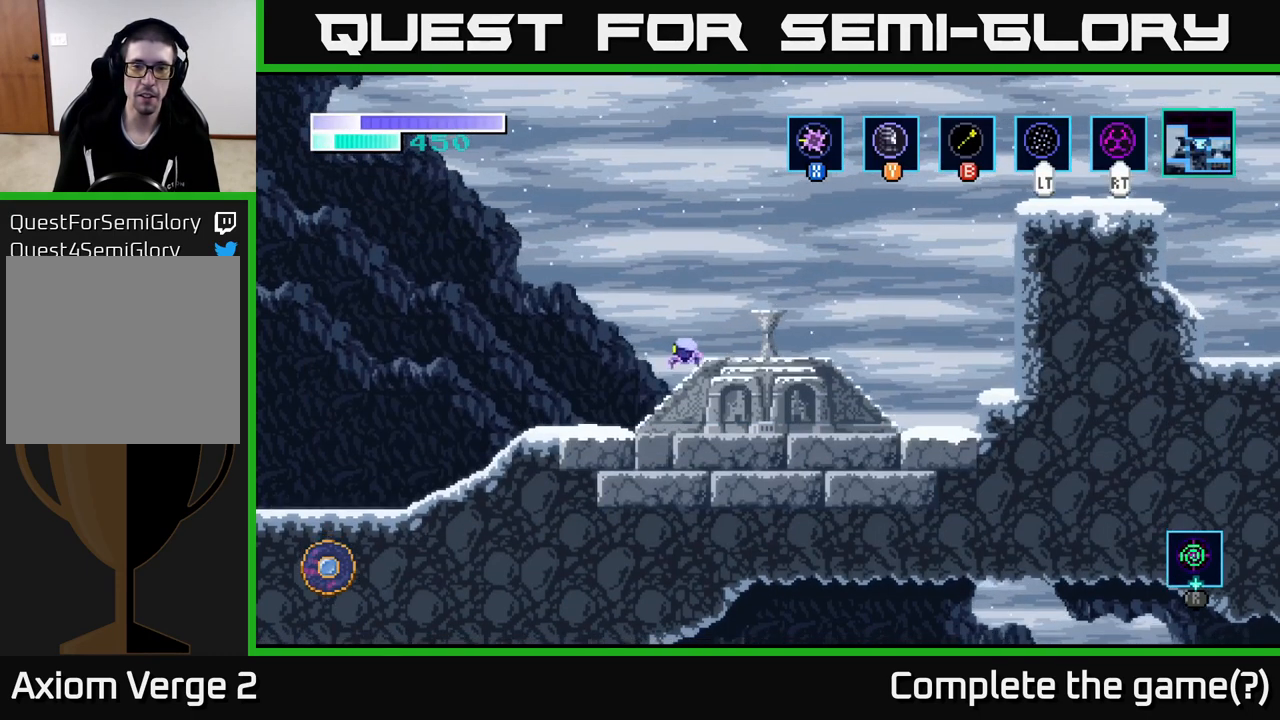
{"buttons": [], "left_stick": "up", "right_stick": "center", "events": [[16, "left_stick", "right"], [349, "left_stick", "center"], [449, "left_stick", "up"]]}
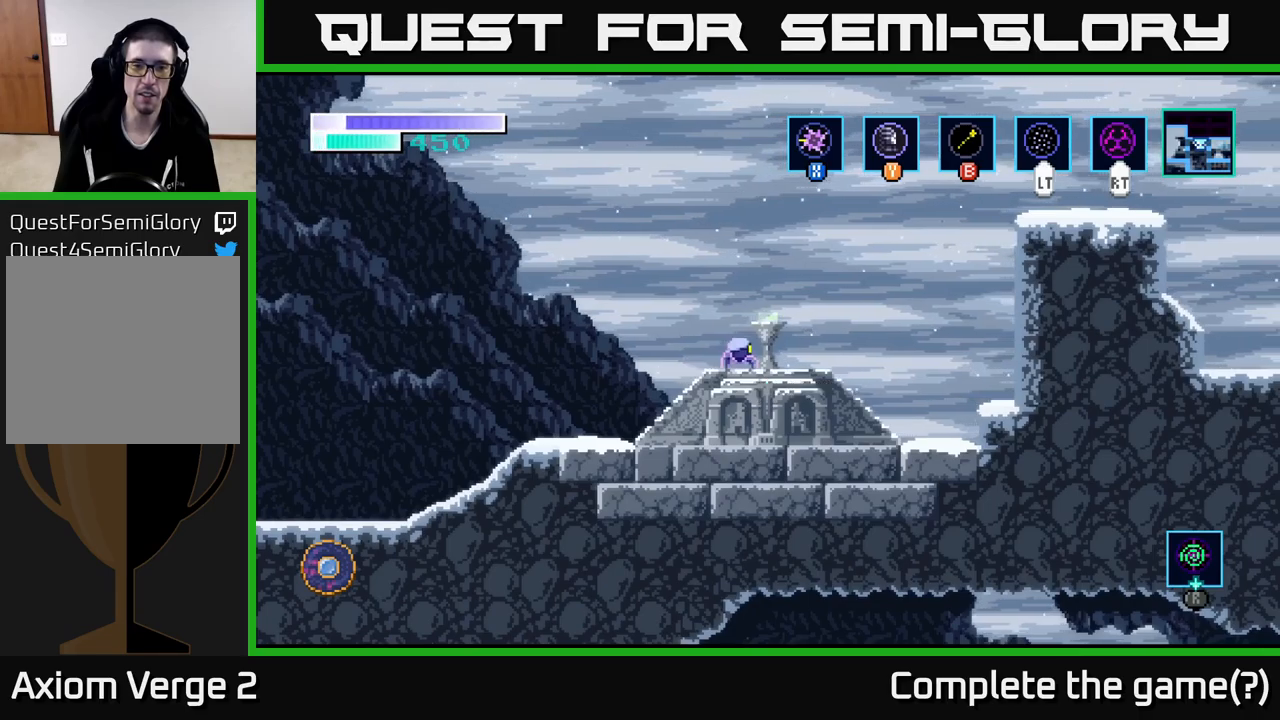
{"buttons": [], "left_stick": "center", "right_stick": "center", "events": [[83, "left_stick", "center"]]}
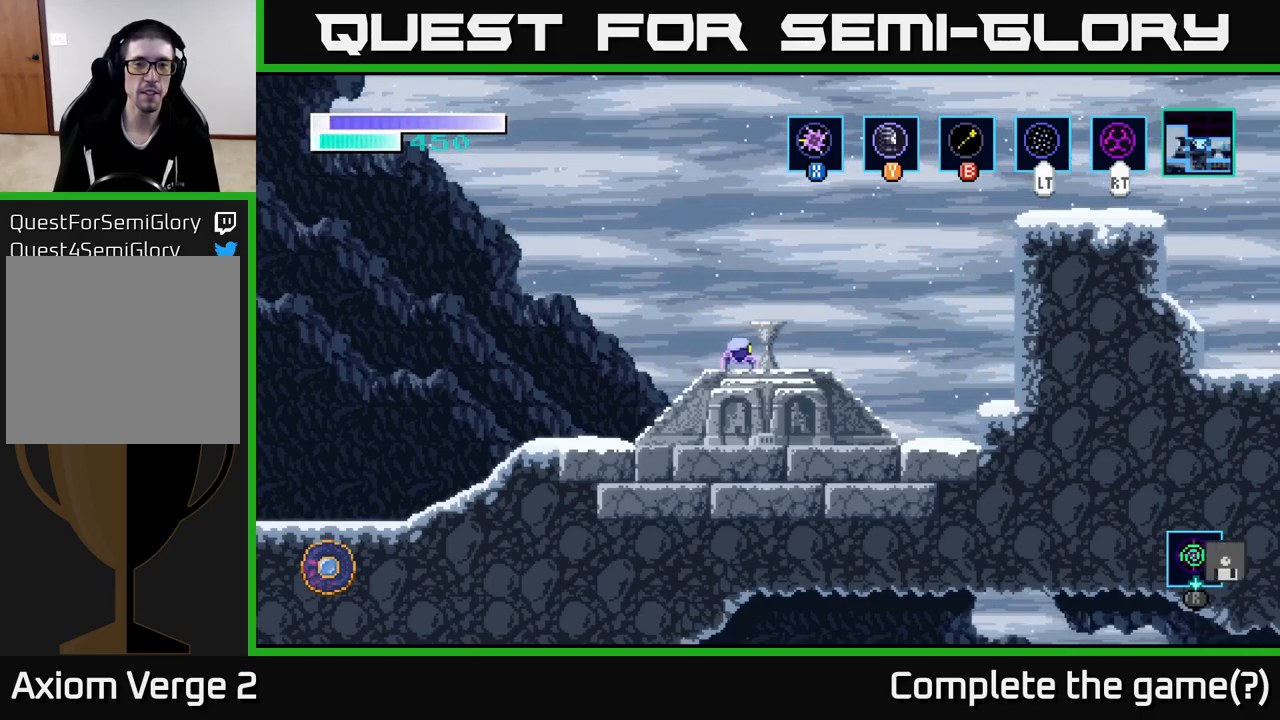
{"buttons": [], "left_stick": "center", "right_stick": "center", "events": []}
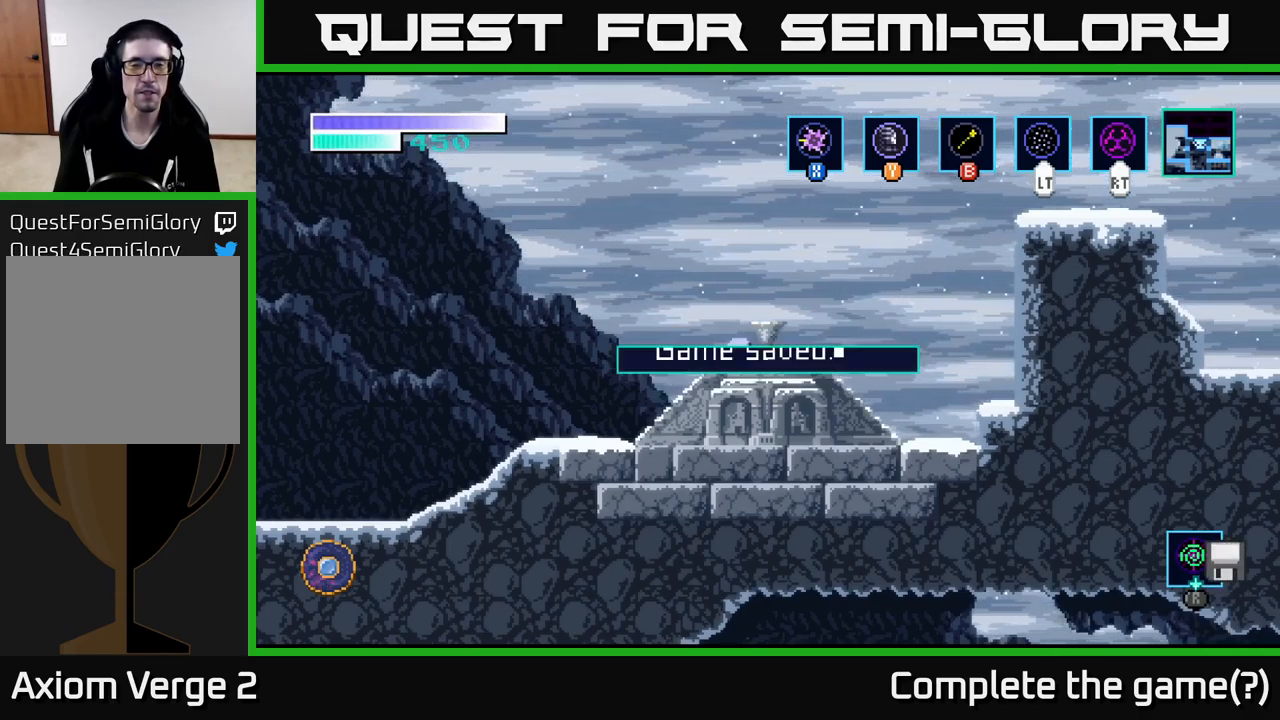
{"buttons": [], "left_stick": "center", "right_stick": "center", "events": [[283, "A", "down"], [400, "A", "up"]]}
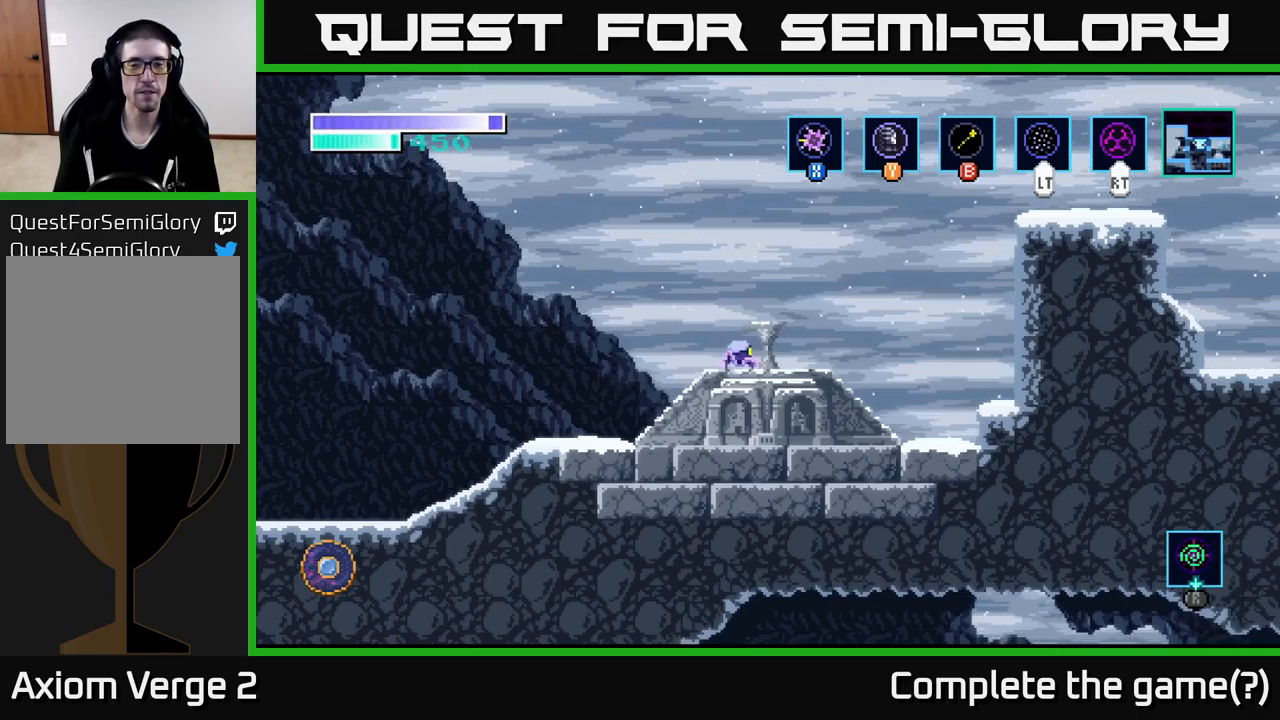
{"buttons": [], "left_stick": "center", "right_stick": "center", "events": []}
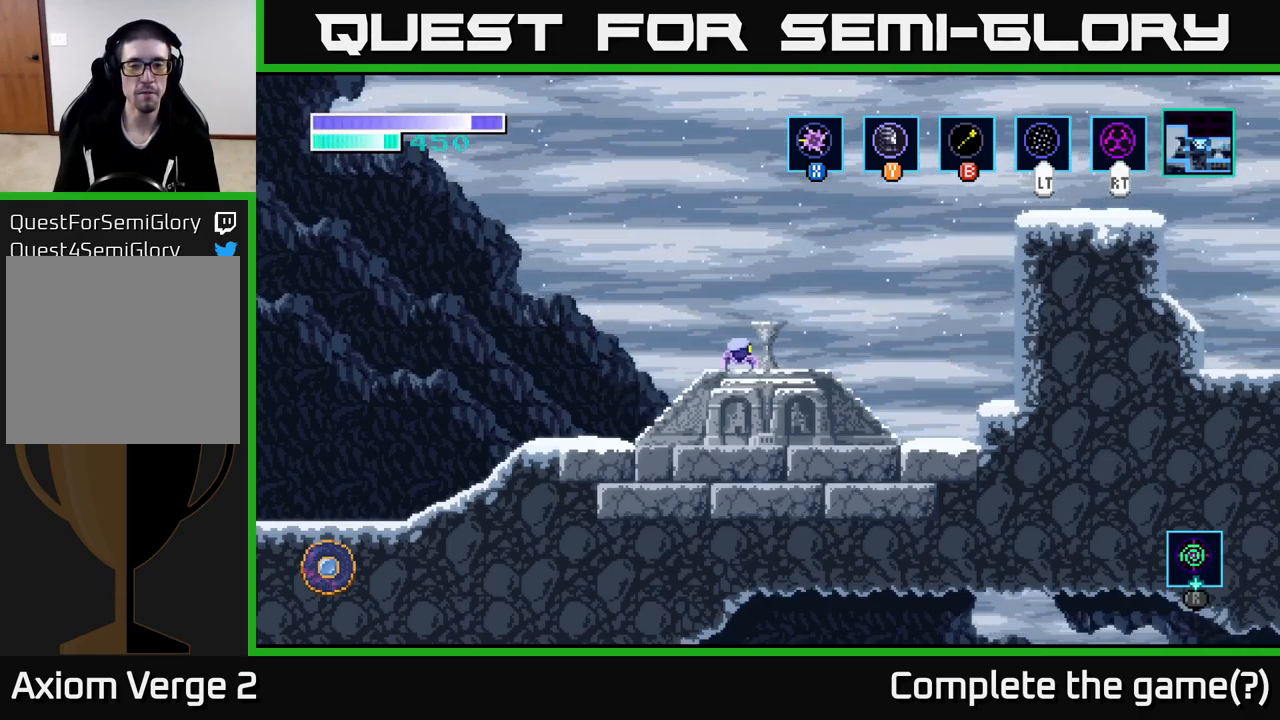
{"buttons": [], "left_stick": "center", "right_stick": "center", "events": [[83, "START", "down"], [217, "START", "up"]]}
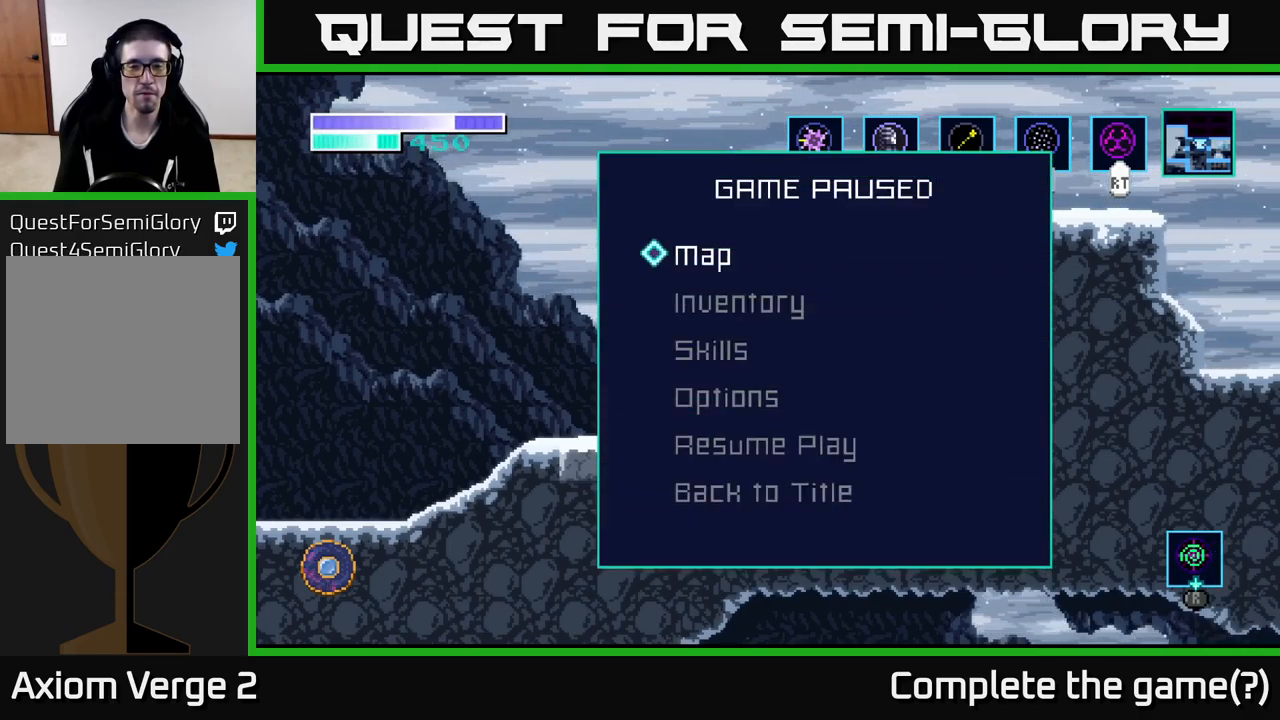
{"buttons": [], "left_stick": "down", "right_stick": "center", "events": [[100, "left_stick", "down"]]}